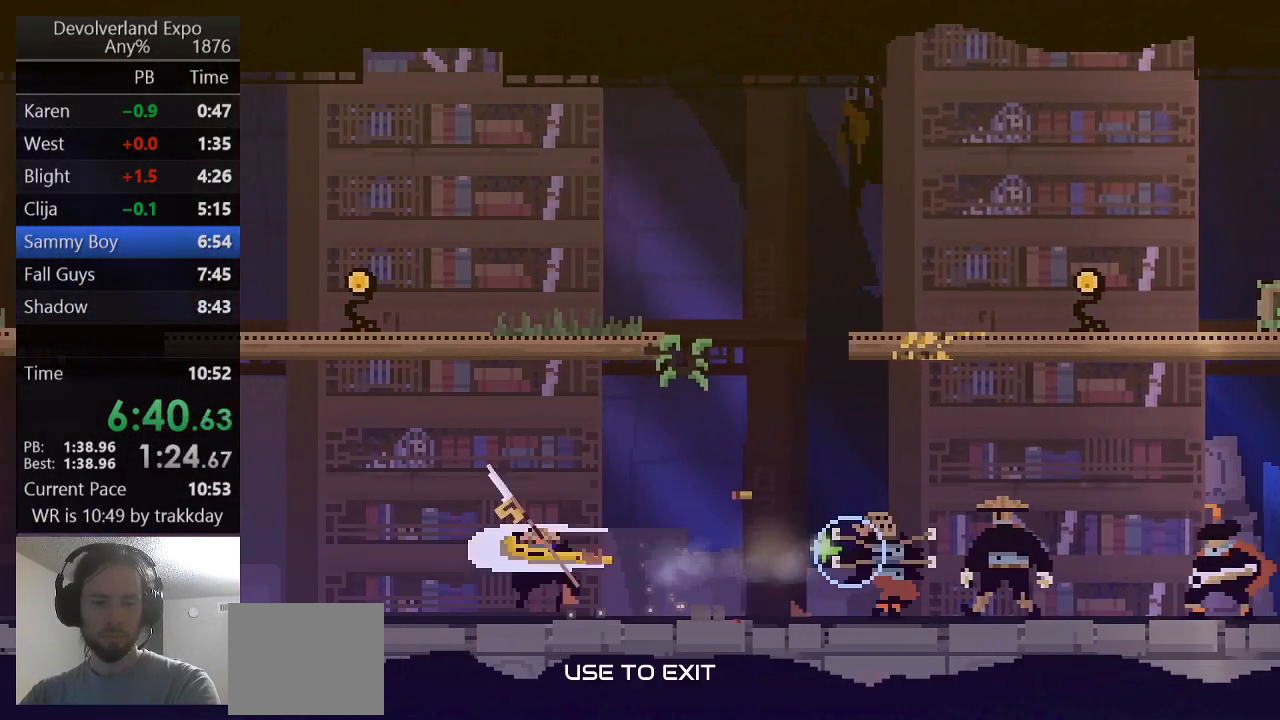
Gameplay with keyboard; each line is a JSON object with the keys held at the frame after it. "events" lists presses ("down") and releases ("up") of "a", "ctrl", "d", "e", "s", "shift", "space" and "w" between this image and that frame as [ms after this image, input, new state], when the widget could be followed in between. No other keys are recorded. Mouse input is not recorded.
{"keys": ["shift", "w"], "events": [[100, "e", "down"], [233, "e", "up"], [267, "d", "down"], [333, "w", "down"], [467, "shift", "down"], [500, "d", "up"]]}
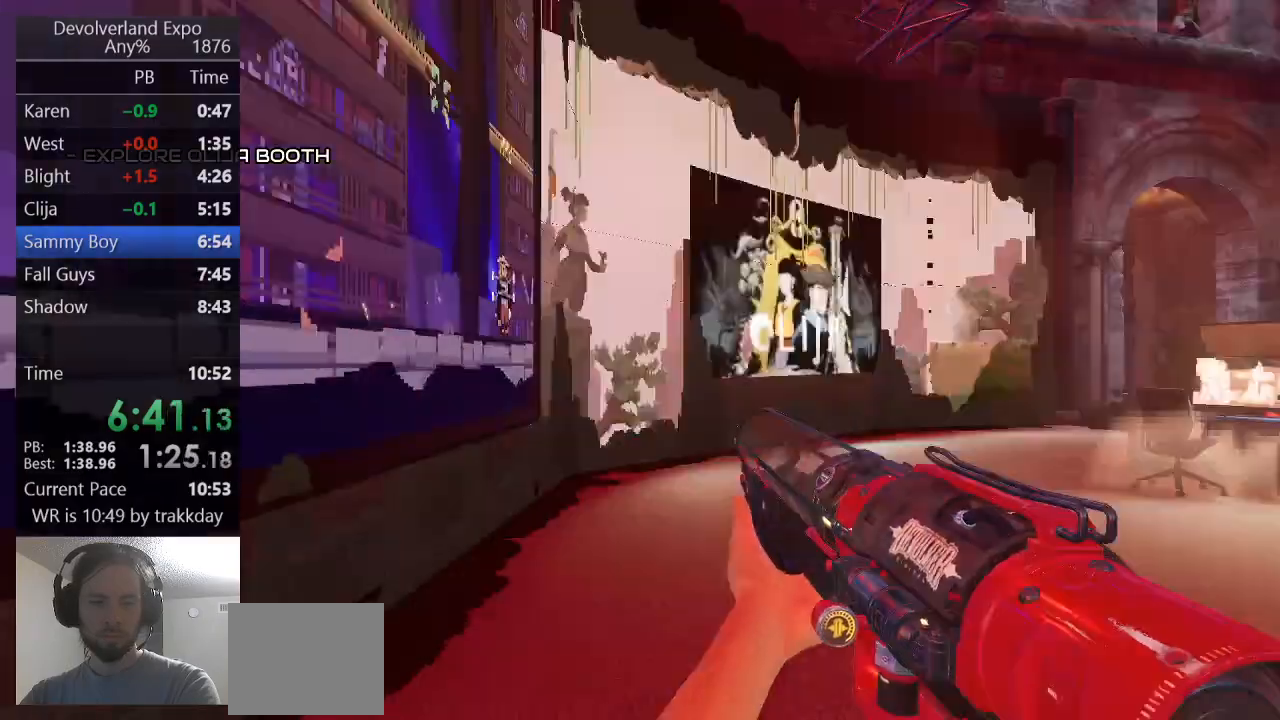
{"keys": ["a", "shift", "w"], "events": [[67, "a", "down"], [133, "d", "down"], [133, "space", "down"], [300, "a", "up"], [333, "shift", "up"], [333, "space", "up"], [400, "shift", "down"], [433, "a", "down"], [433, "d", "up"]]}
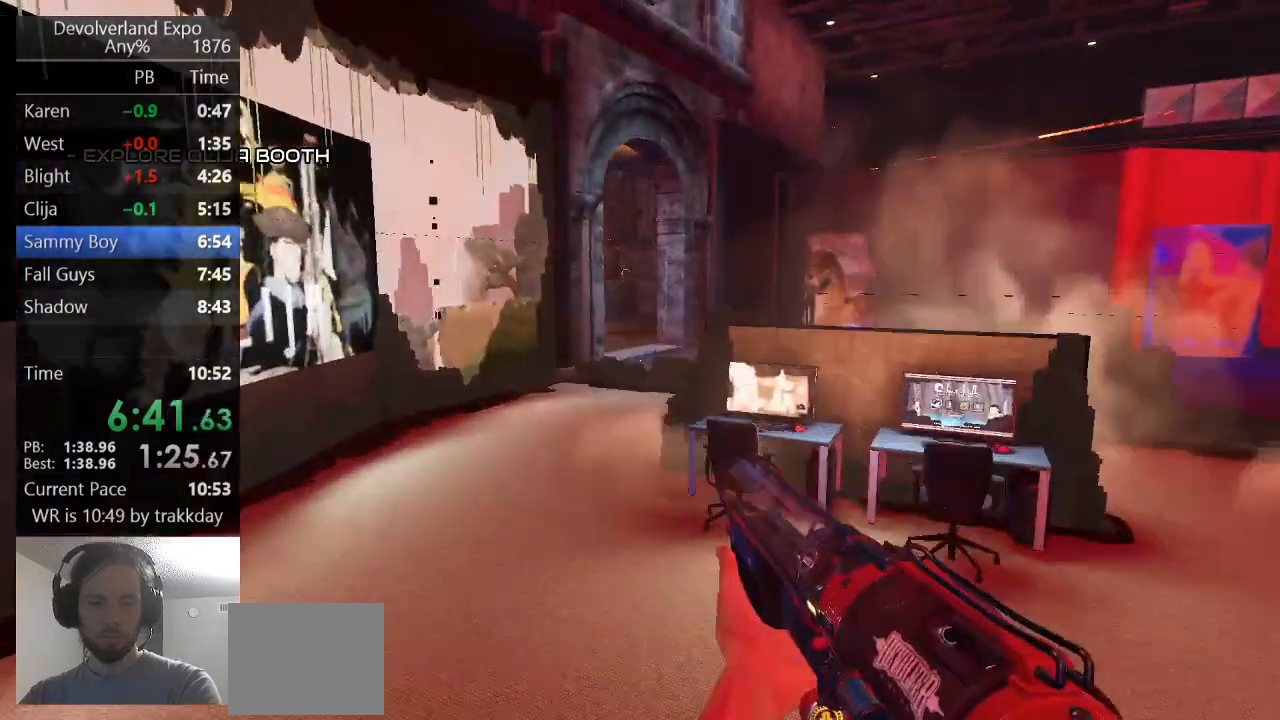
{"keys": ["shift", "w"], "events": [[133, "shift", "up"], [167, "a", "up"], [367, "shift", "down"]]}
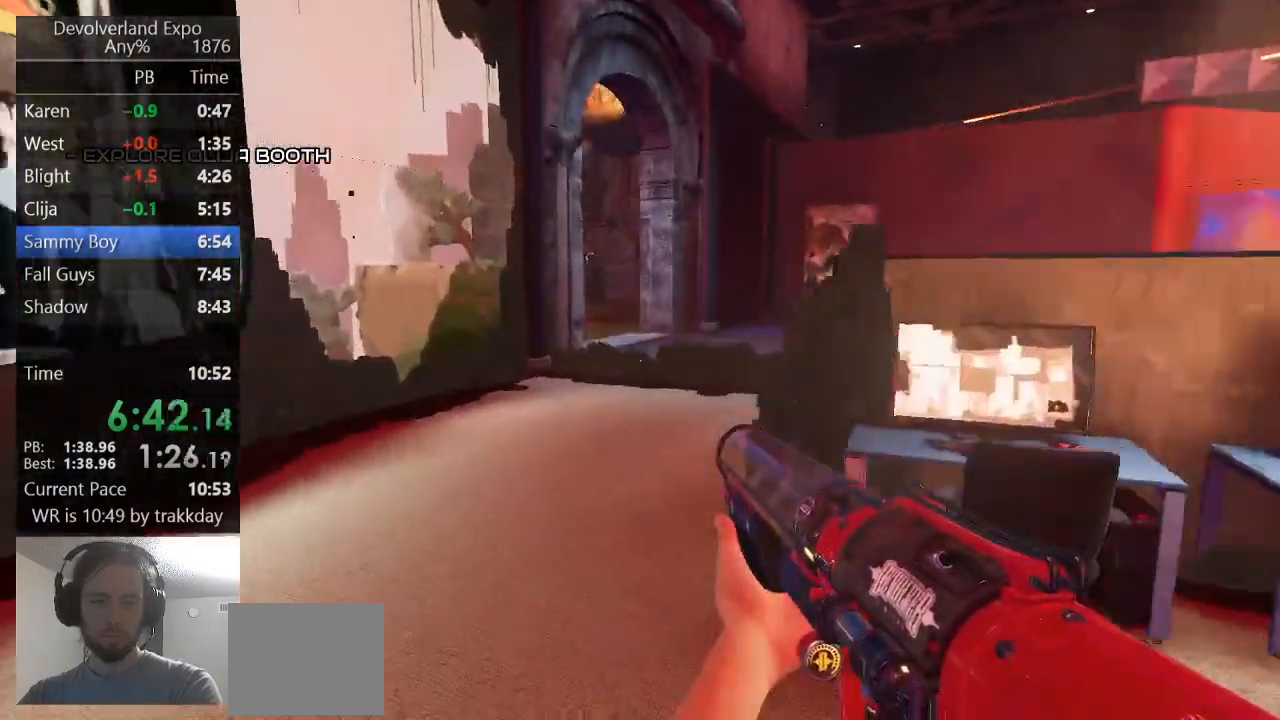
{"keys": ["shift", "w"], "events": [[100, "space", "down"], [267, "shift", "up"], [267, "space", "up"], [367, "shift", "down"]]}
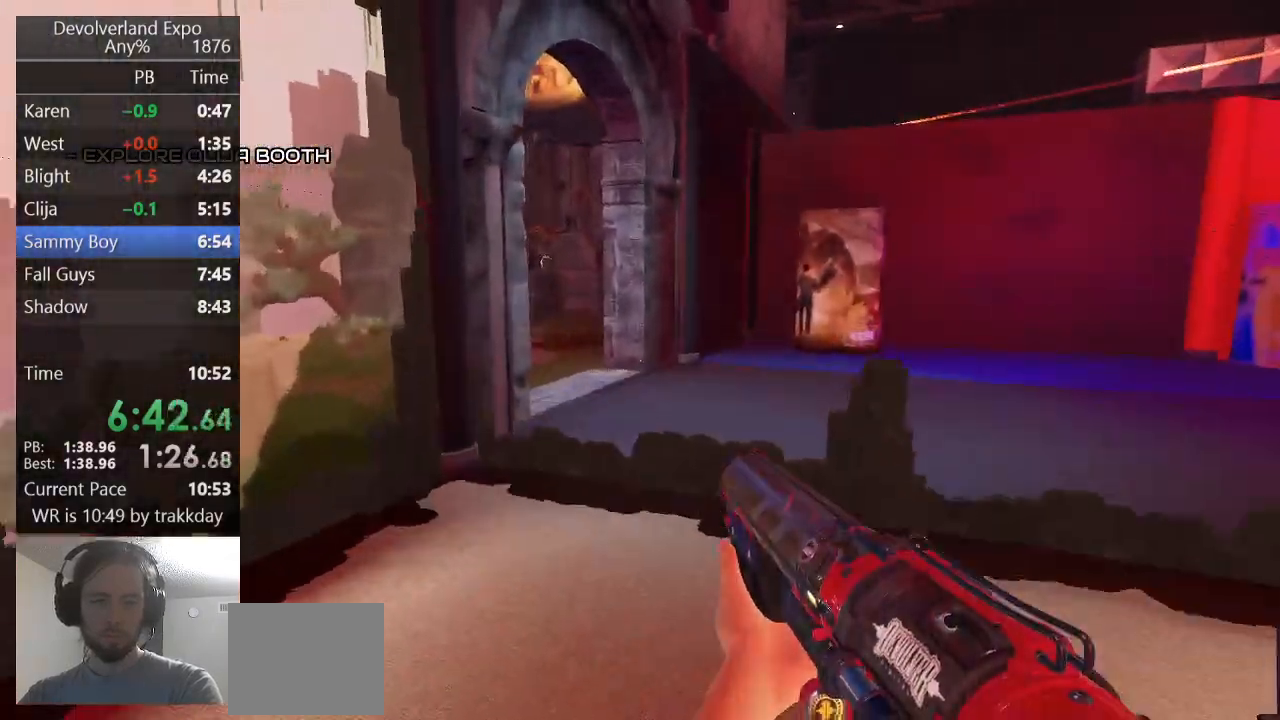
{"keys": ["shift", "space", "w"], "events": [[67, "shift", "up"], [400, "shift", "down"], [433, "space", "down"]]}
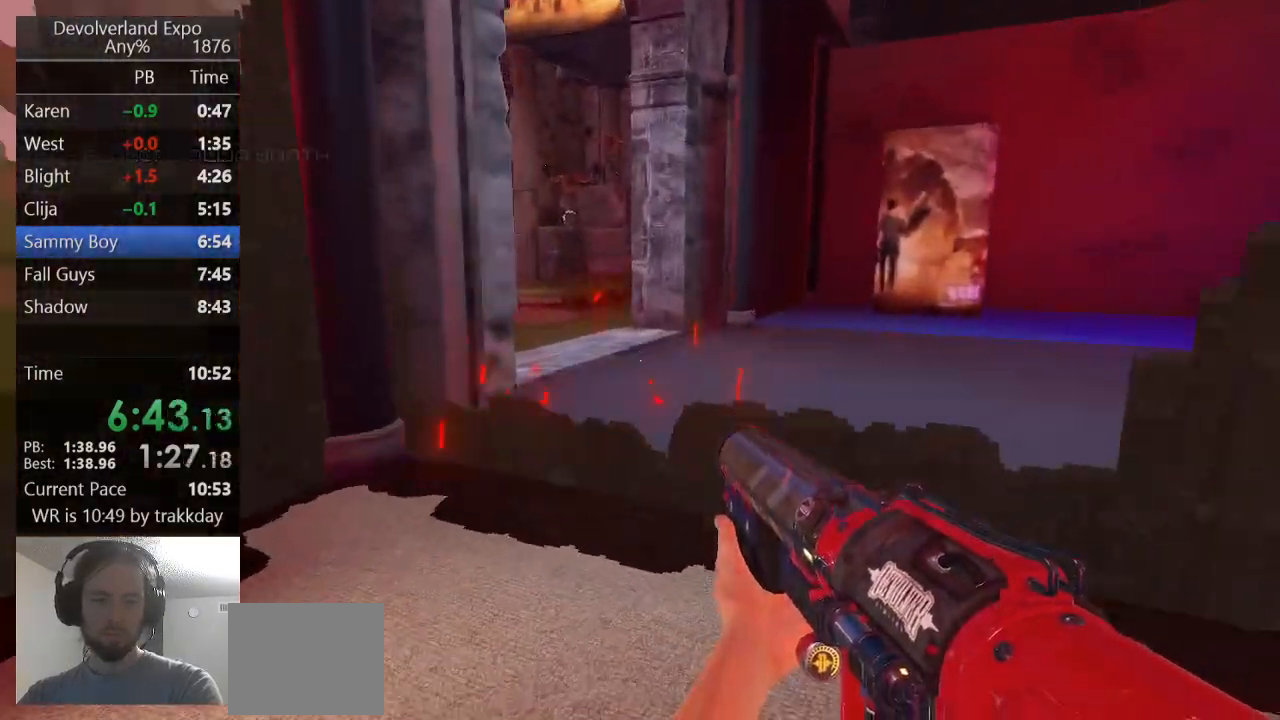
{"keys": ["w"], "events": [[167, "space", "up"], [200, "shift", "up"], [300, "shift", "down"], [500, "shift", "up"]]}
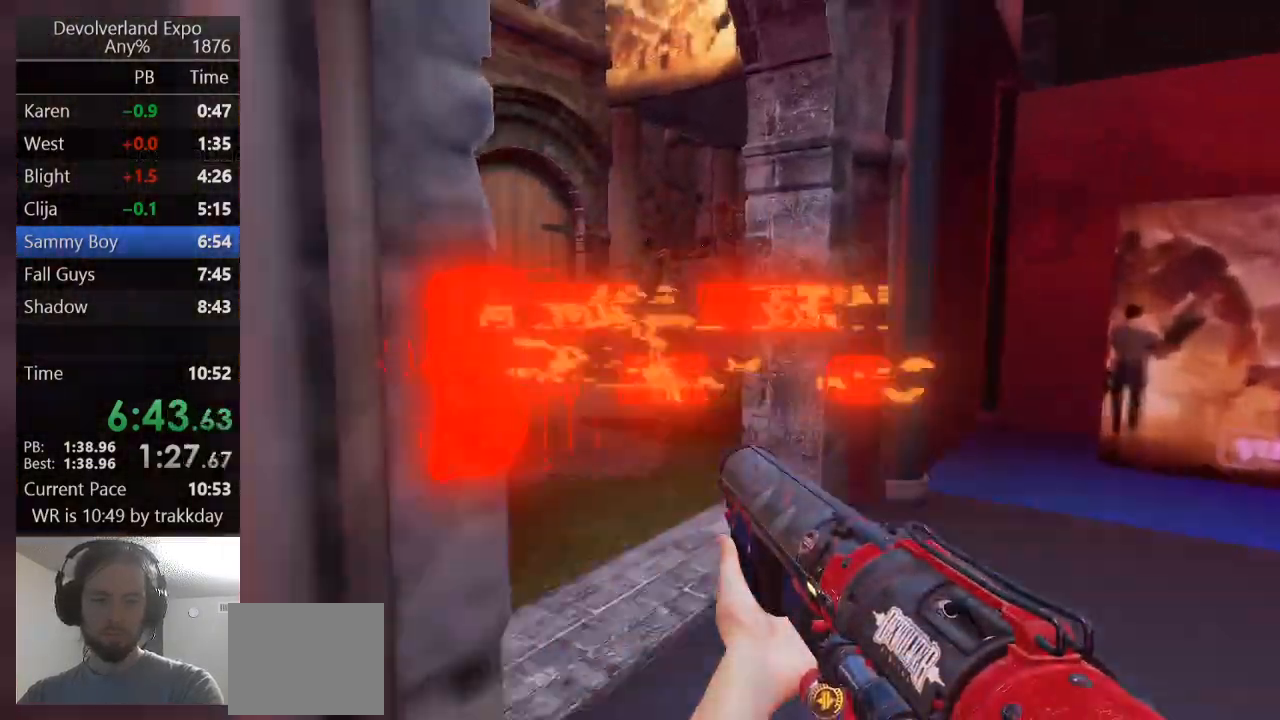
{"keys": ["shift", "space", "w"], "events": [[267, "shift", "down"], [433, "space", "down"]]}
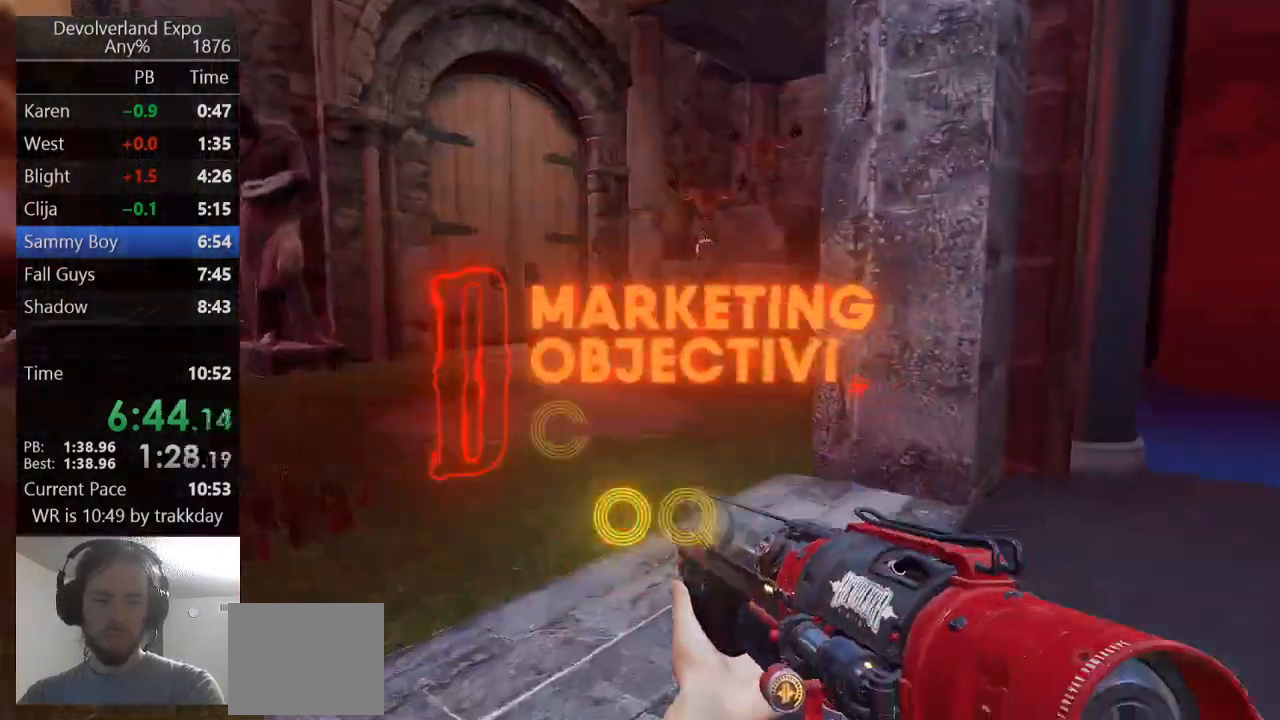
{"keys": ["w"], "events": [[67, "shift", "up"], [67, "space", "up"], [200, "shift", "down"], [233, "a", "down"], [433, "a", "up"], [433, "shift", "up"]]}
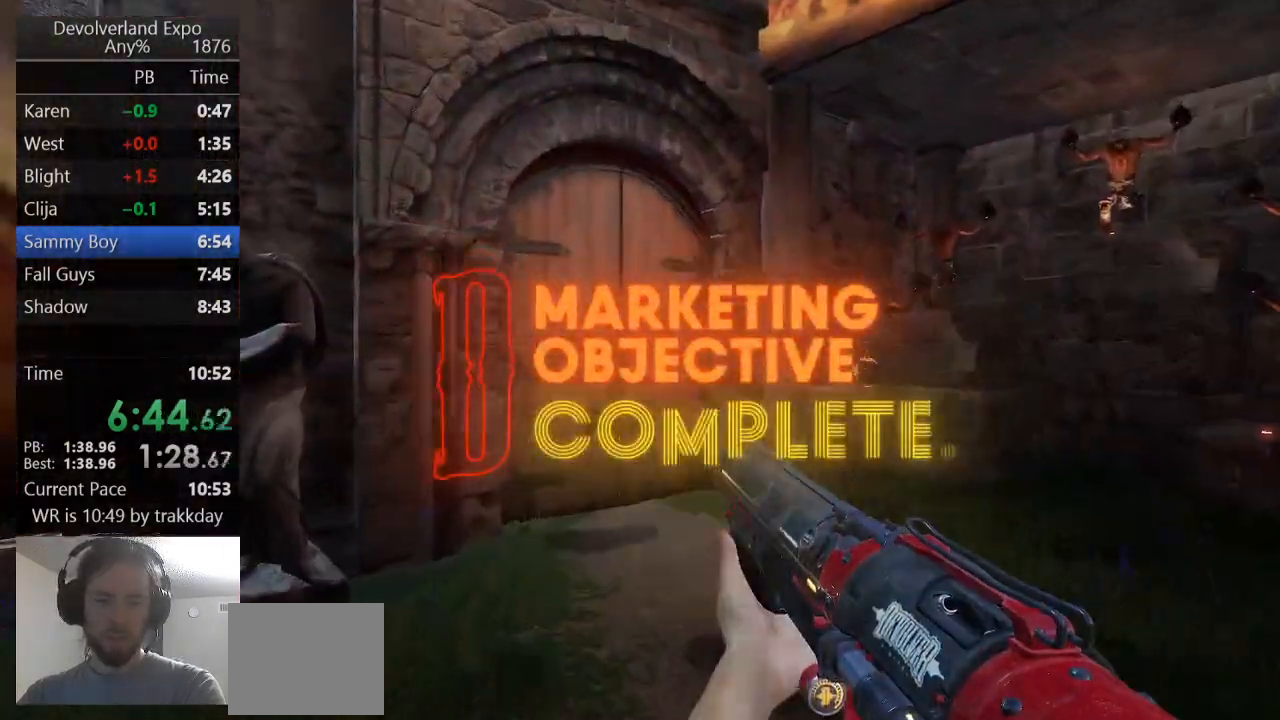
{"keys": ["shift", "w"], "events": [[167, "shift", "down"], [400, "d", "down"], [400, "space", "down"], [433, "d", "up"], [500, "space", "up"]]}
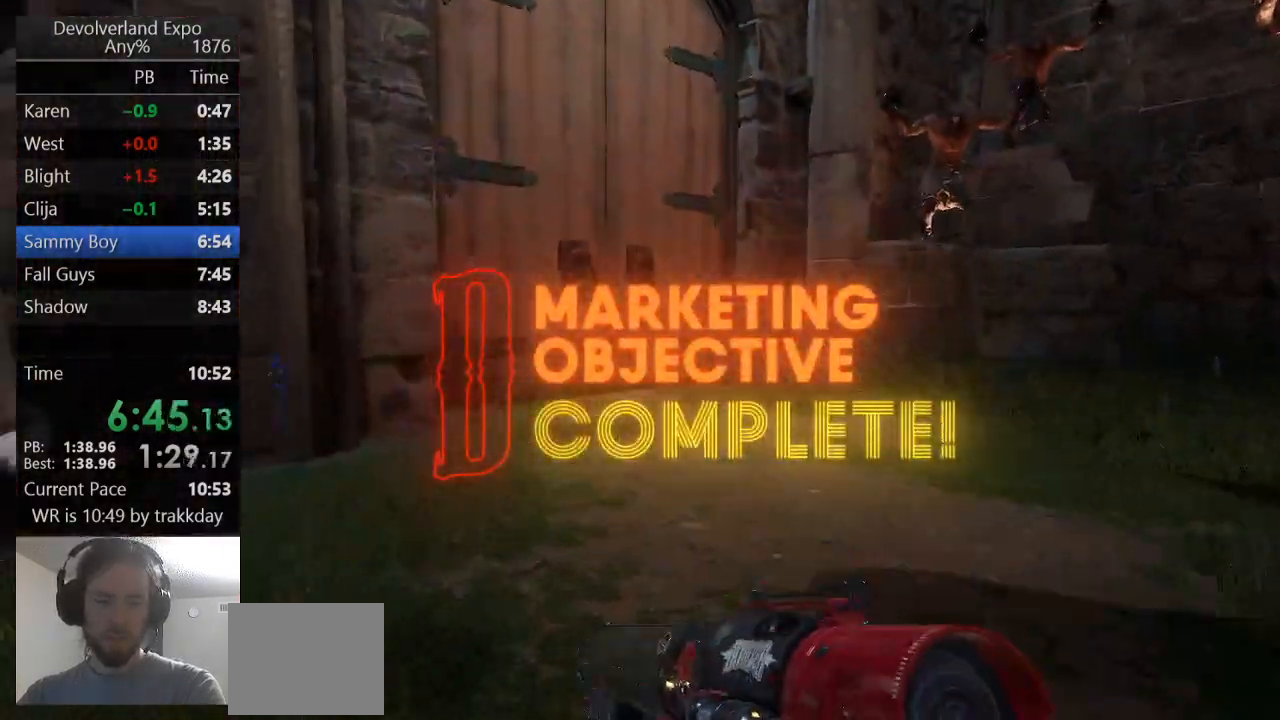
{"keys": ["d"], "events": [[100, "shift", "up"], [267, "d", "down"], [367, "w", "up"]]}
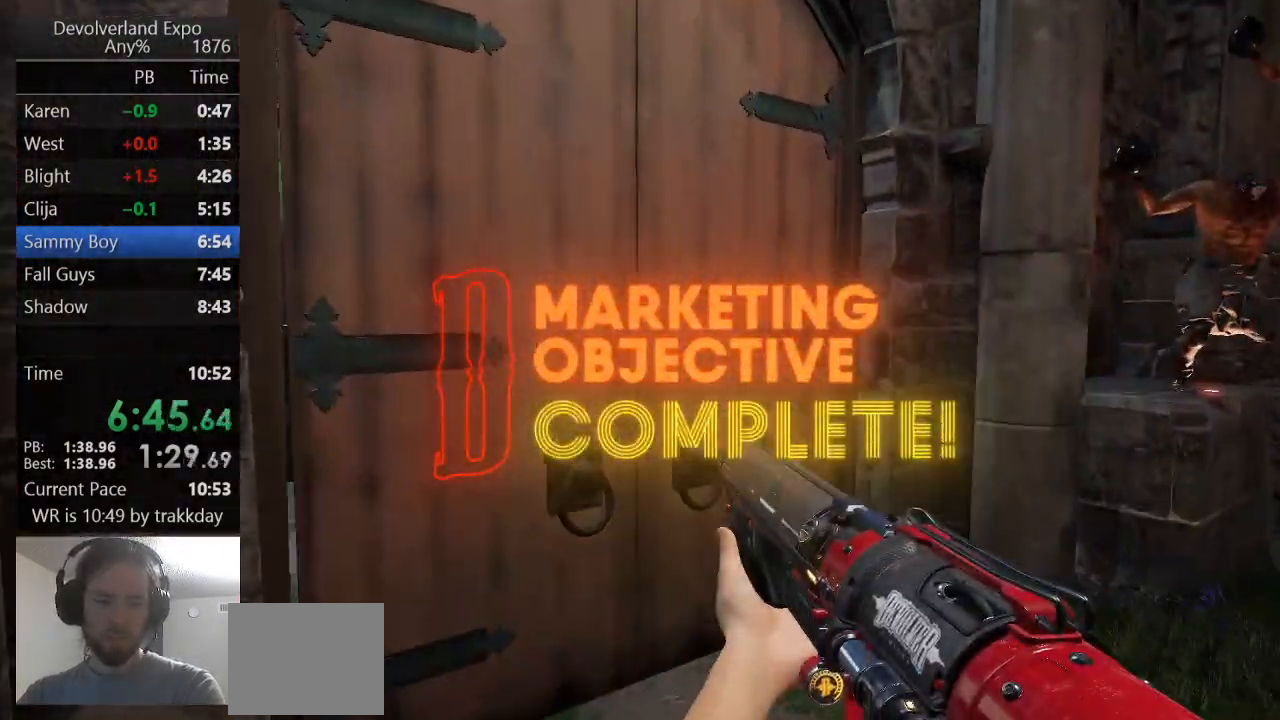
{"keys": [], "events": [[167, "d", "up"], [167, "s", "down"], [400, "s", "up"]]}
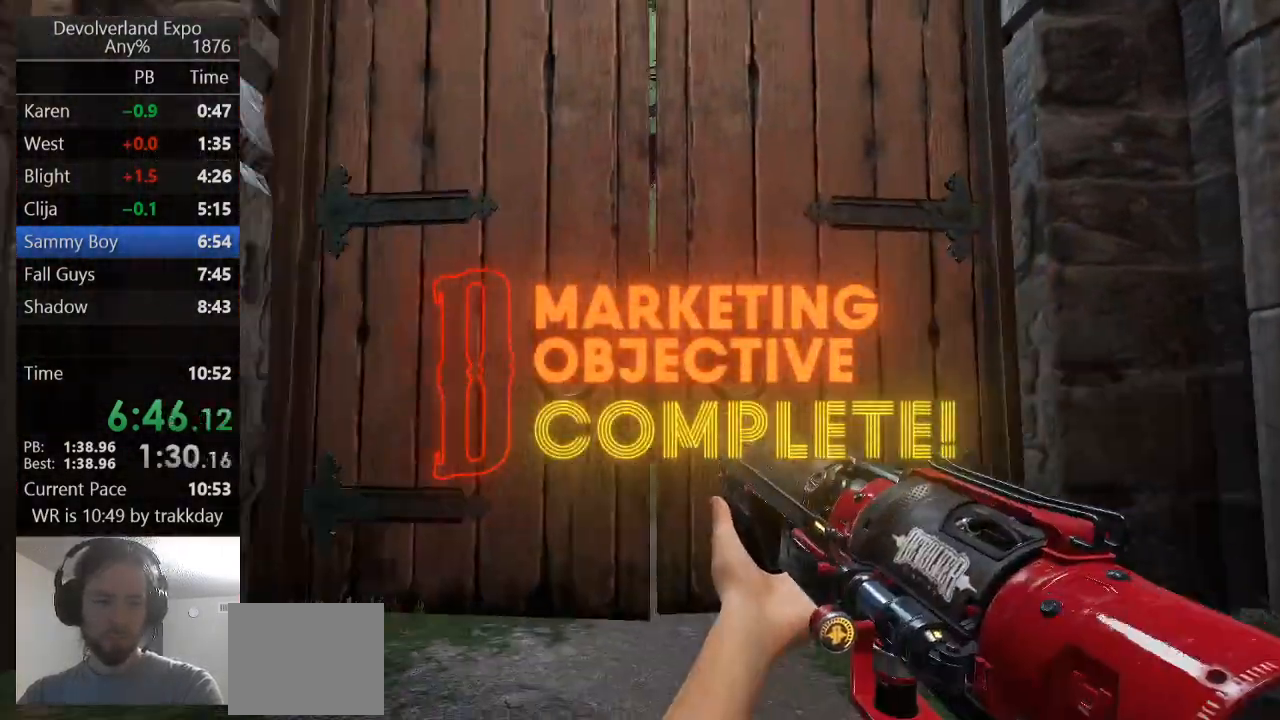
{"keys": [], "events": []}
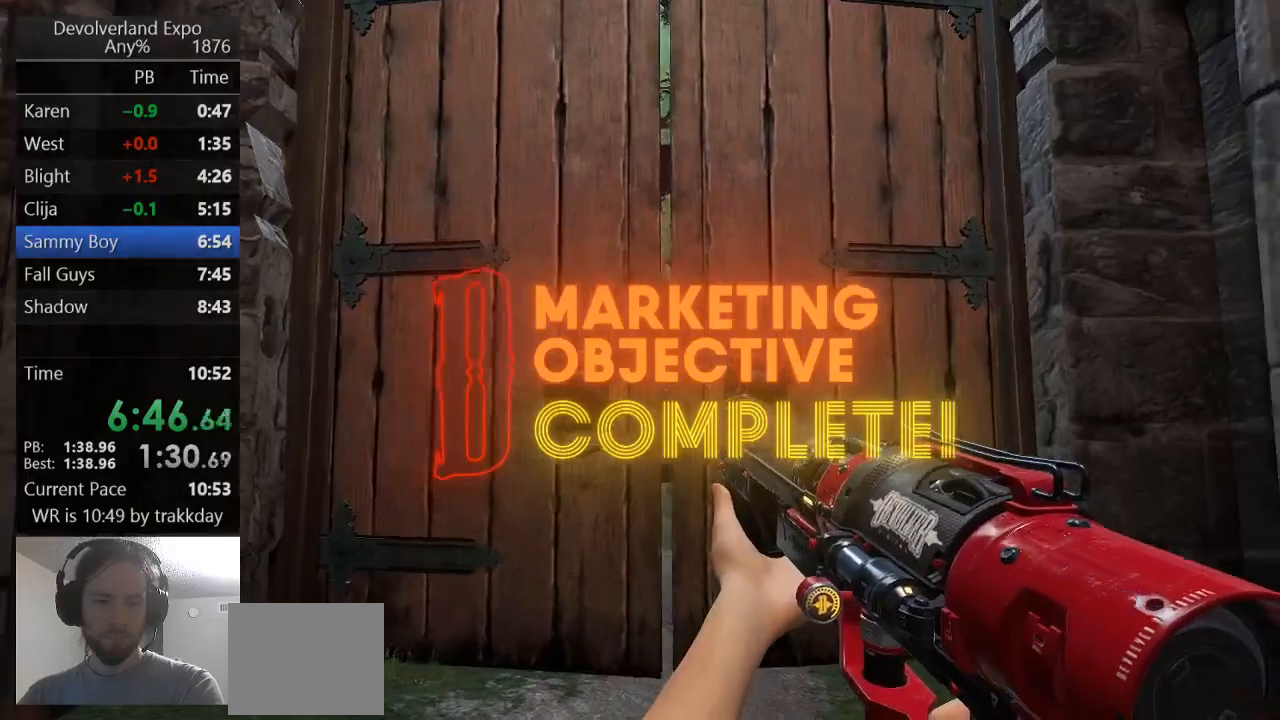
{"keys": [], "events": []}
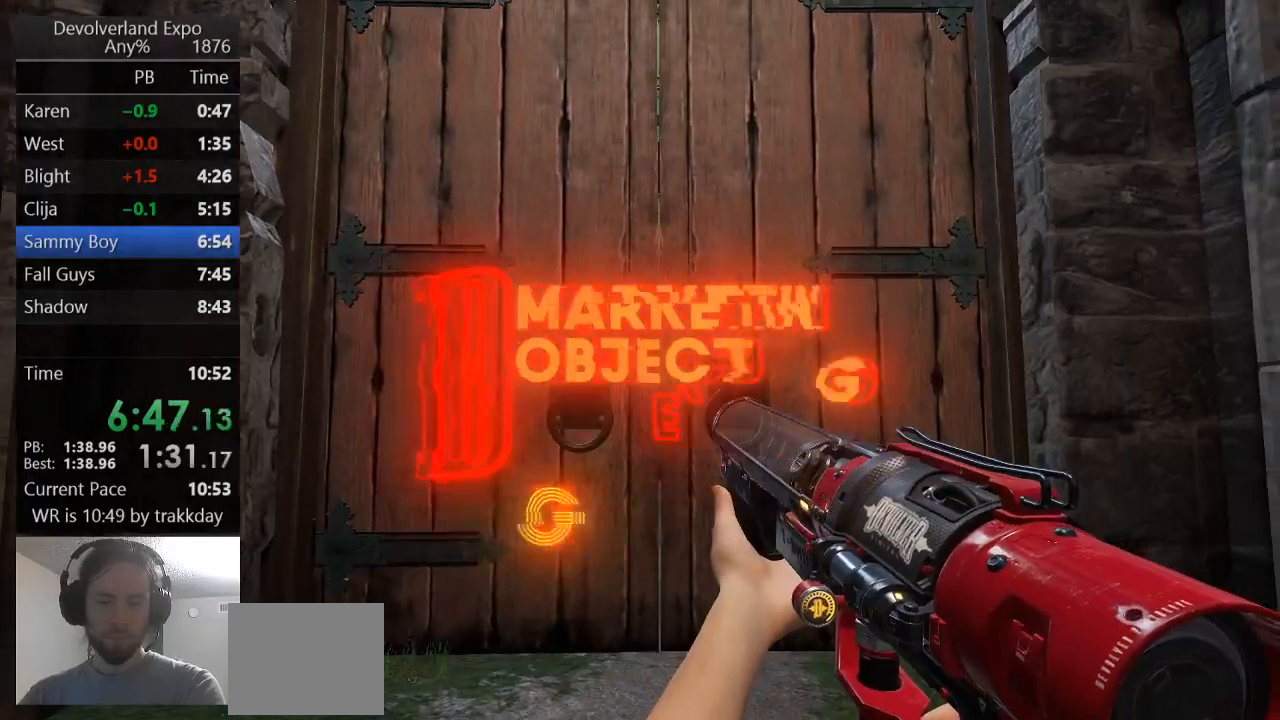
{"keys": [], "events": []}
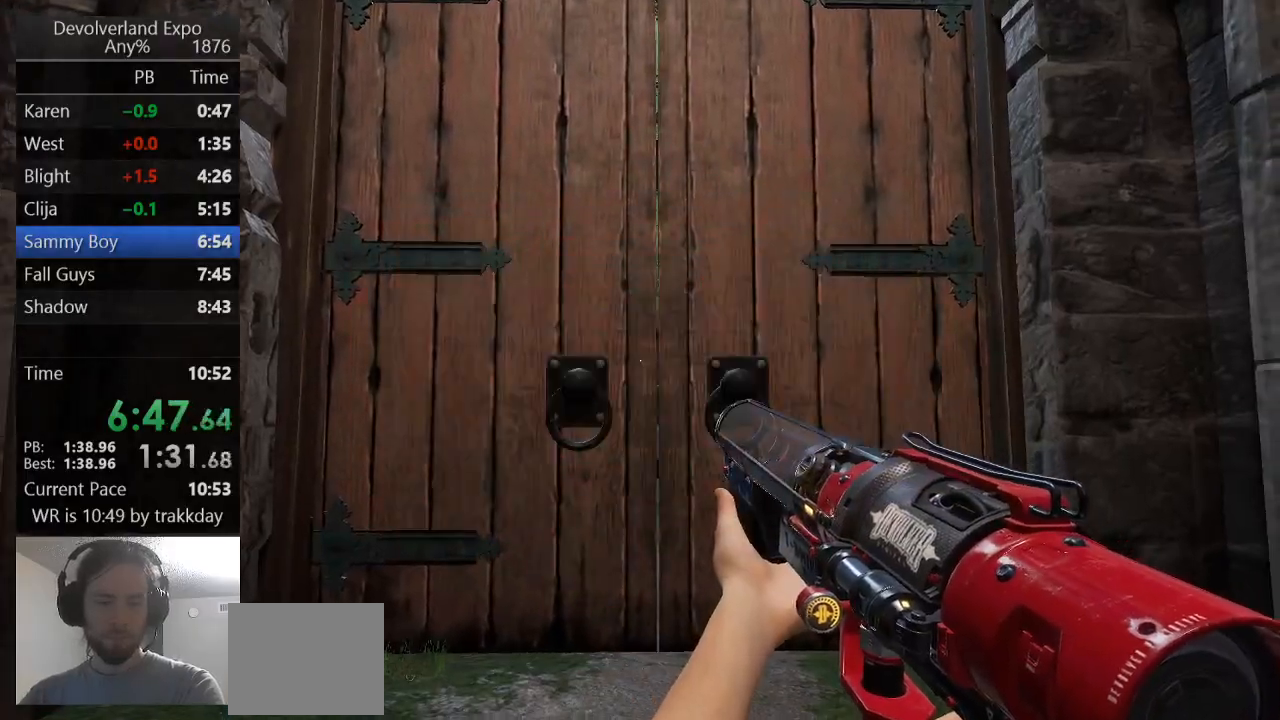
{"keys": [], "events": []}
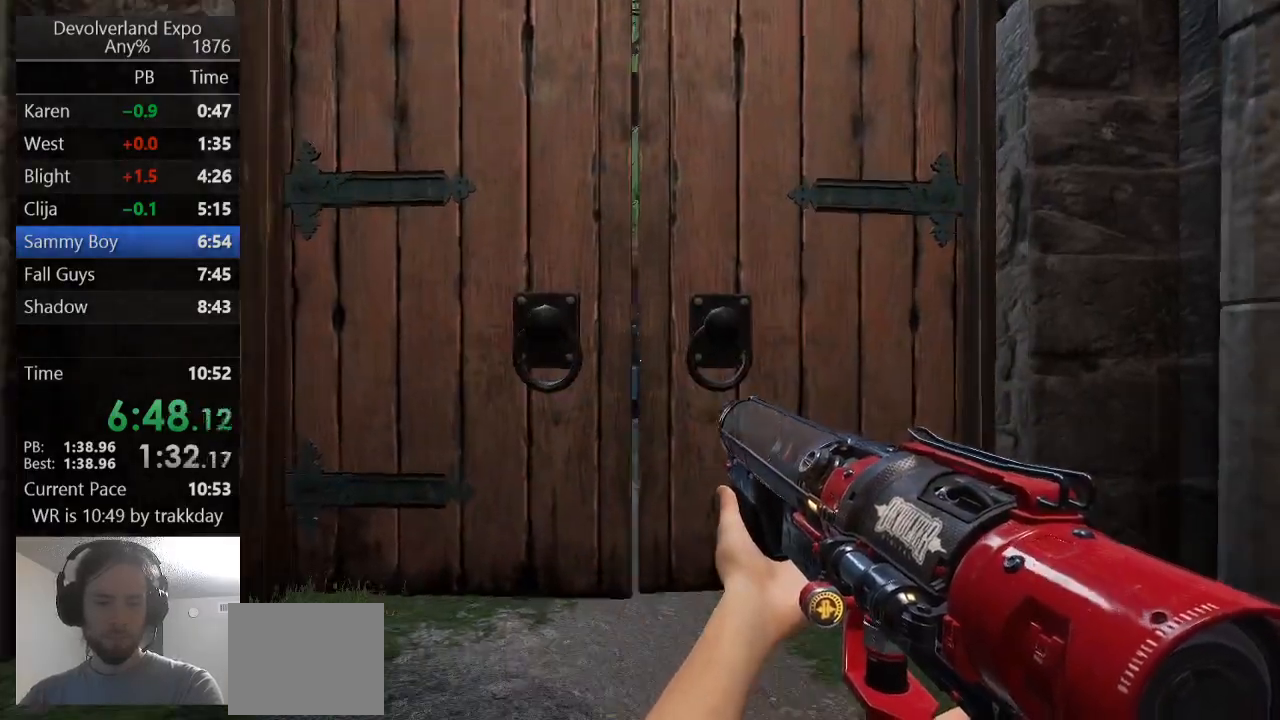
{"keys": ["w"], "events": [[400, "w", "down"]]}
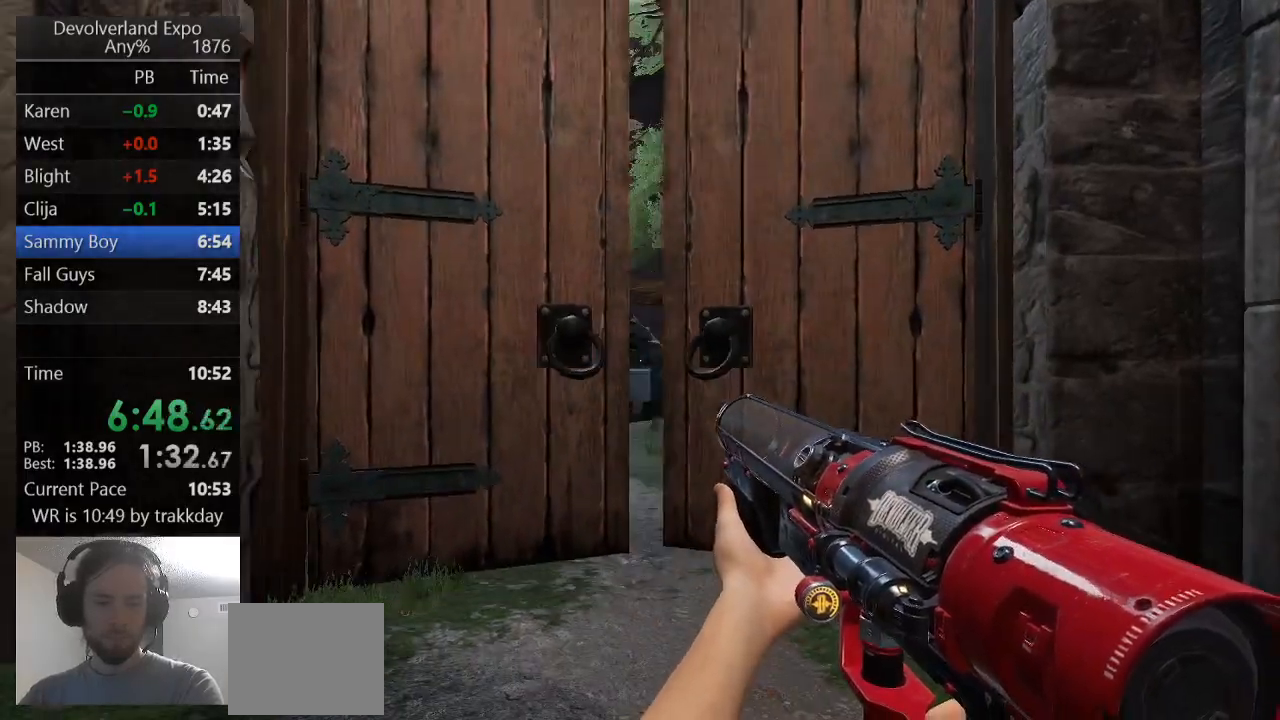
{"keys": ["shift", "space", "w"], "events": [[200, "shift", "down"], [467, "space", "down"]]}
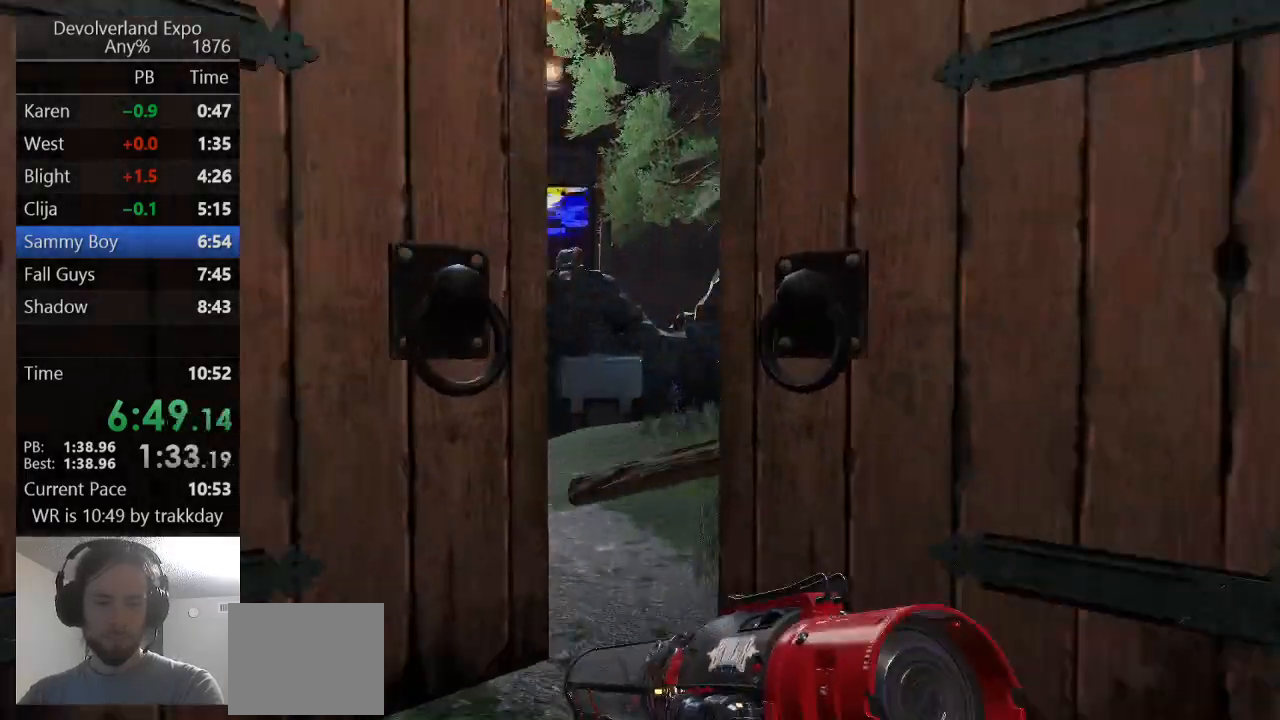
{"keys": ["shift", "w"], "events": [[133, "shift", "up"], [133, "space", "up"], [433, "shift", "down"]]}
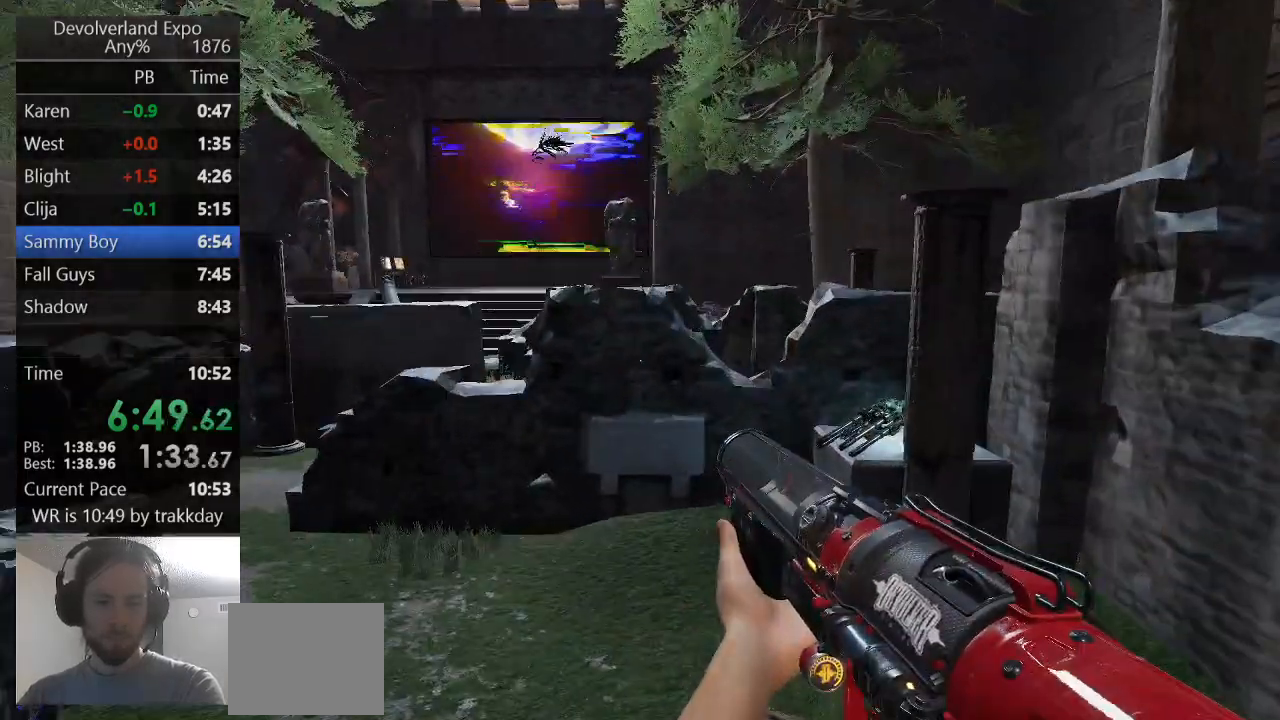
{"keys": ["shift", "space", "w"], "events": [[100, "shift", "up"], [267, "shift", "down"], [400, "space", "down"]]}
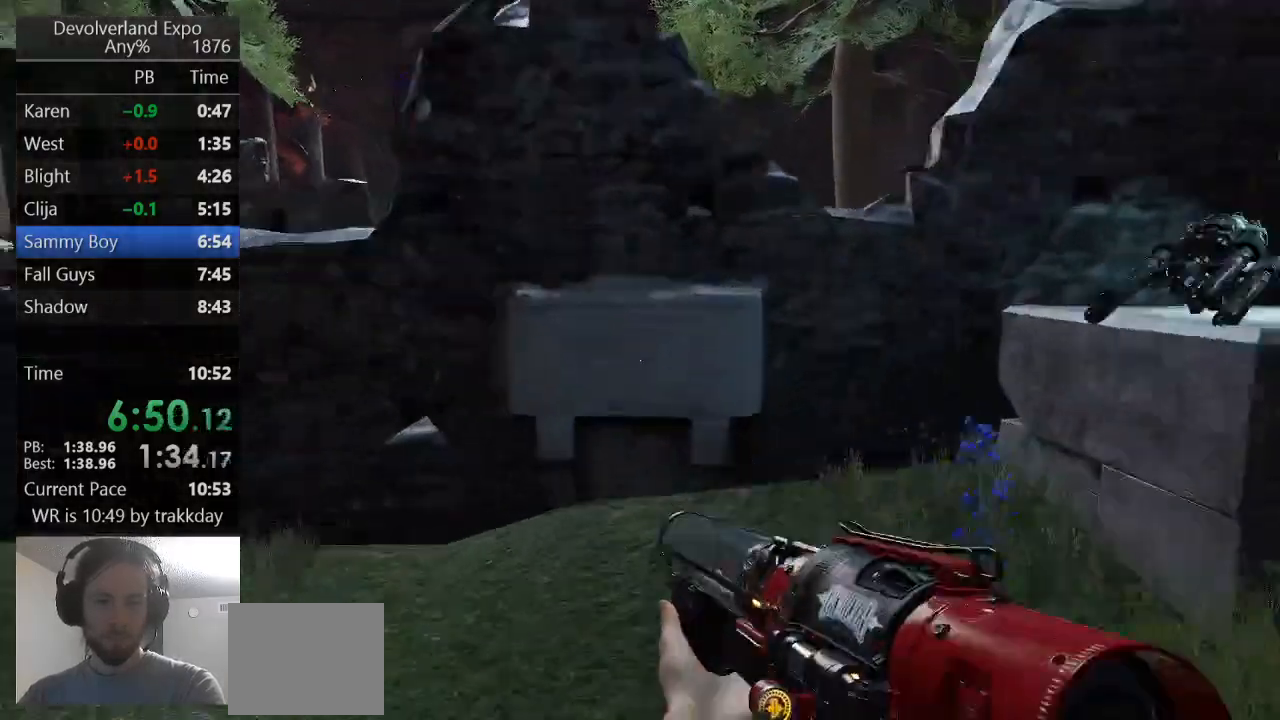
{"keys": ["shift", "w"], "events": [[67, "shift", "up"], [67, "space", "up"], [167, "shift", "down"], [200, "space", "down"], [233, "shift", "up"], [300, "space", "up"], [333, "shift", "down"], [333, "space", "down"], [433, "shift", "up"], [433, "space", "up"], [467, "shift", "down"]]}
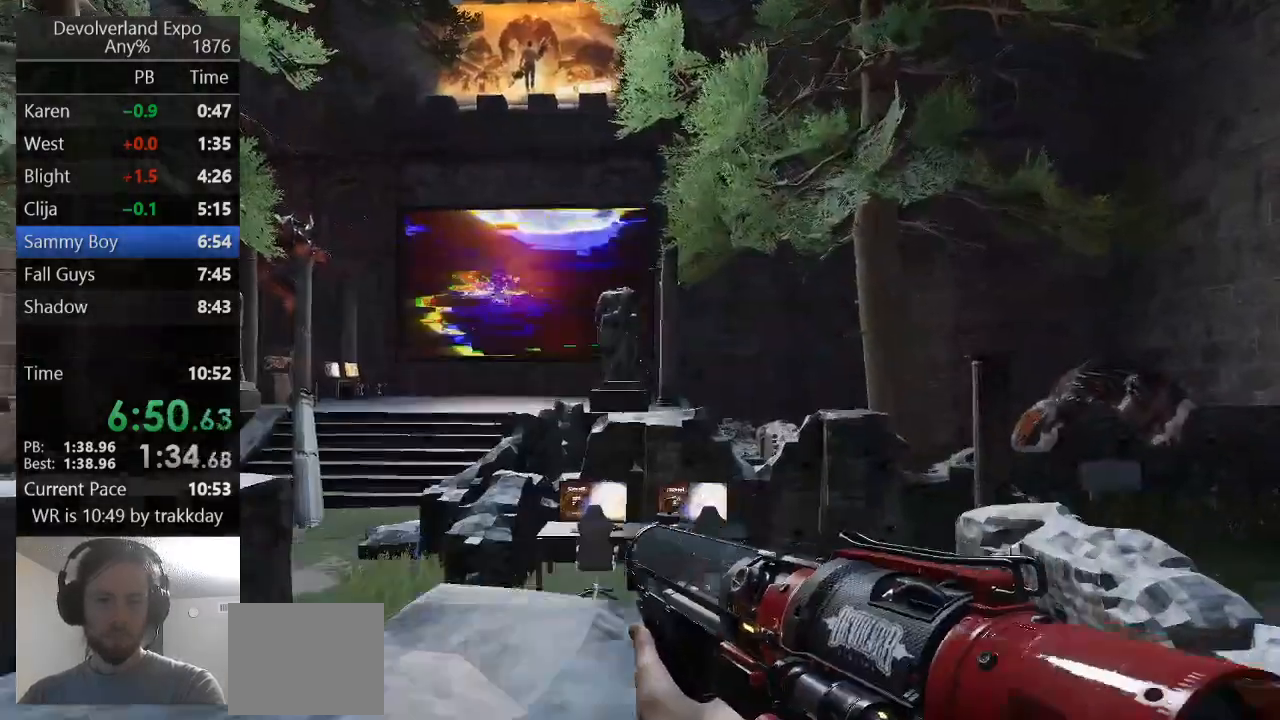
{"keys": ["d", "shift", "space", "w"], "events": [[33, "space", "down"], [67, "shift", "up"], [133, "space", "up"], [200, "shift", "down"], [200, "space", "down"], [300, "shift", "up"], [367, "shift", "down"], [367, "space", "up"], [400, "space", "down"], [500, "d", "down"]]}
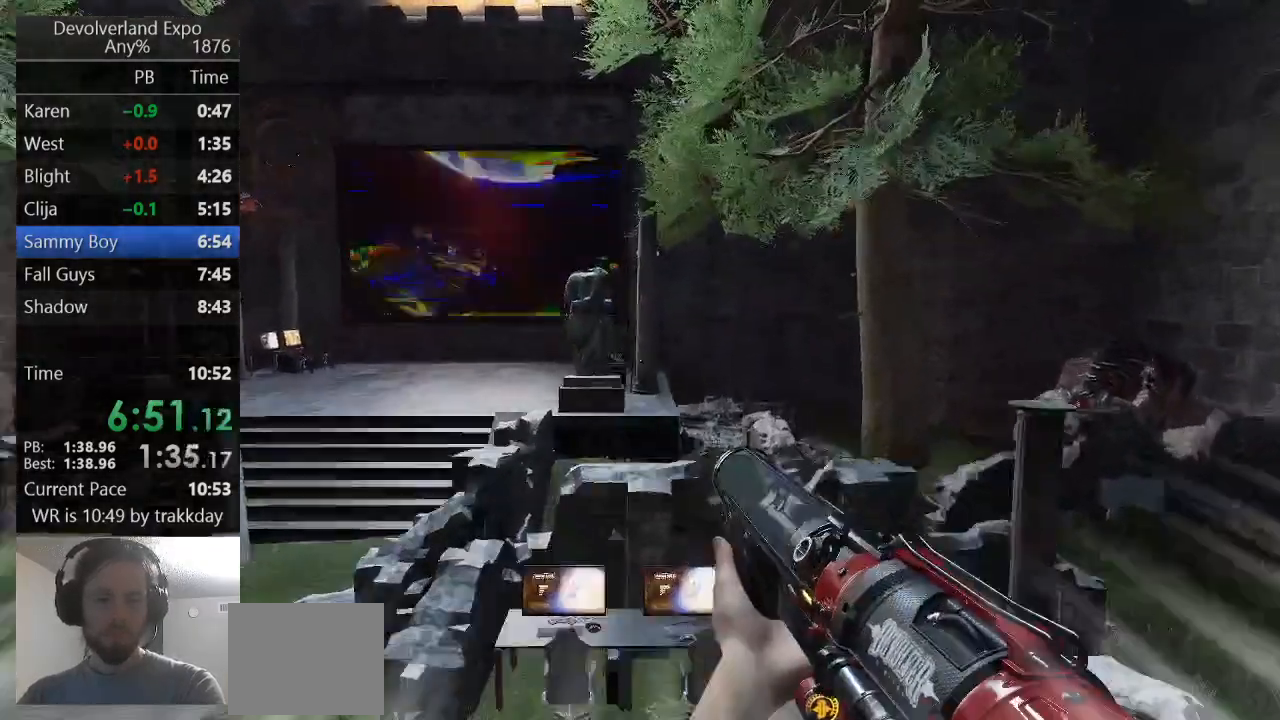
{"keys": ["shift", "w"], "events": [[33, "shift", "up"], [33, "space", "up"], [100, "d", "up"], [133, "shift", "down"], [233, "d", "down"], [333, "shift", "up"], [367, "d", "up"], [433, "shift", "down"]]}
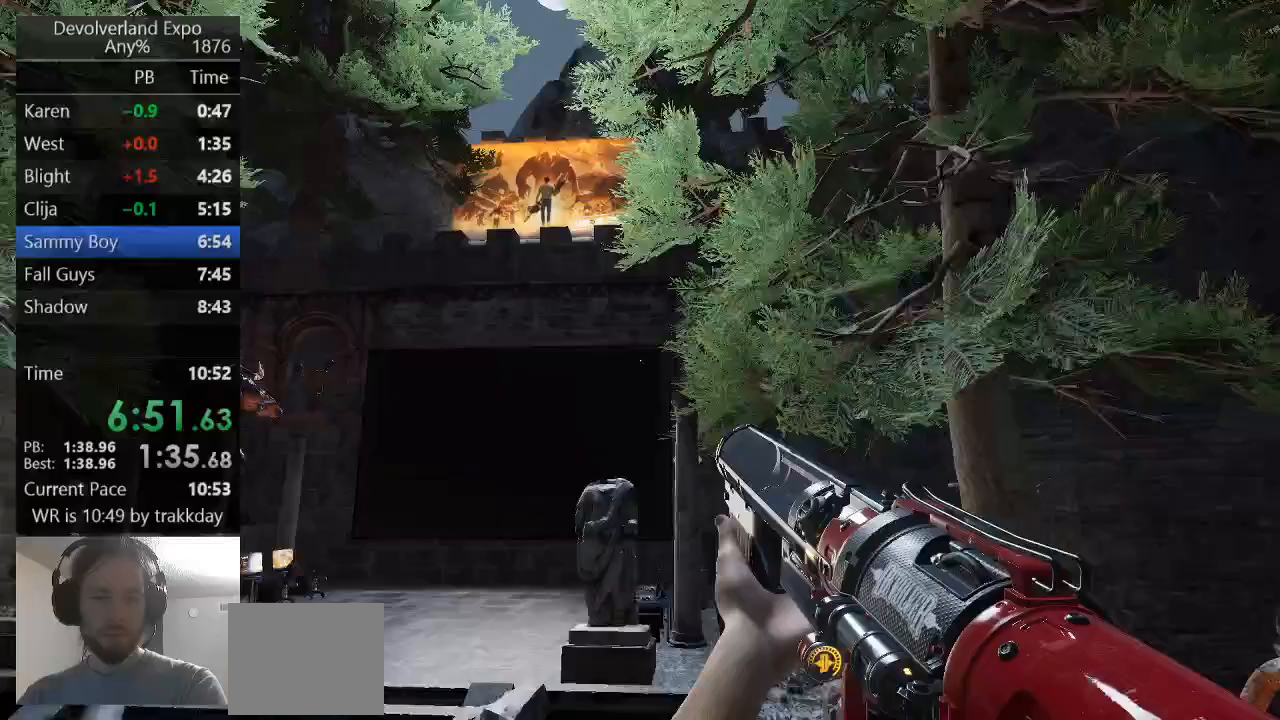
{"keys": ["w"], "events": [[67, "d", "down"], [67, "shift", "up"], [167, "d", "up"], [167, "shift", "down"], [333, "space", "down"], [467, "shift", "up"], [467, "space", "up"]]}
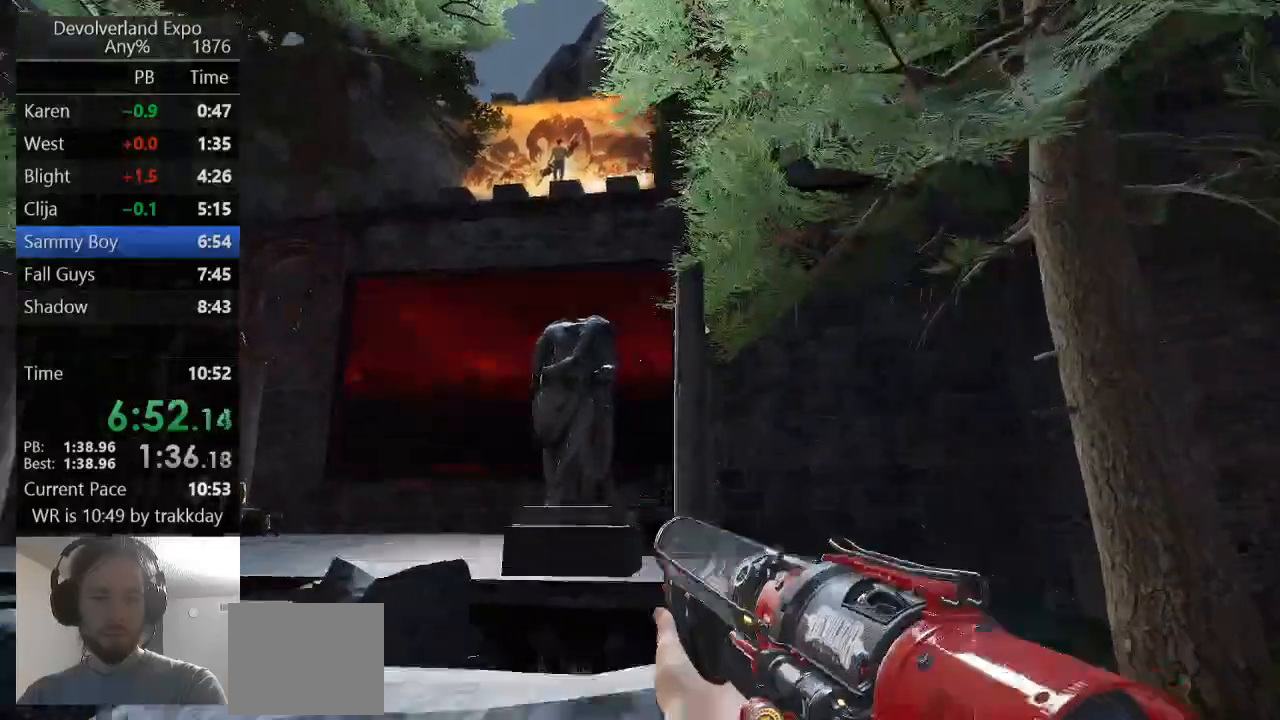
{"keys": ["shift", "w"], "events": [[33, "shift", "down"], [67, "space", "down"], [167, "shift", "up"], [167, "space", "up"], [200, "shift", "down"], [267, "space", "down"], [367, "d", "down"], [367, "shift", "up"], [367, "space", "up"], [433, "shift", "down"], [500, "d", "up"]]}
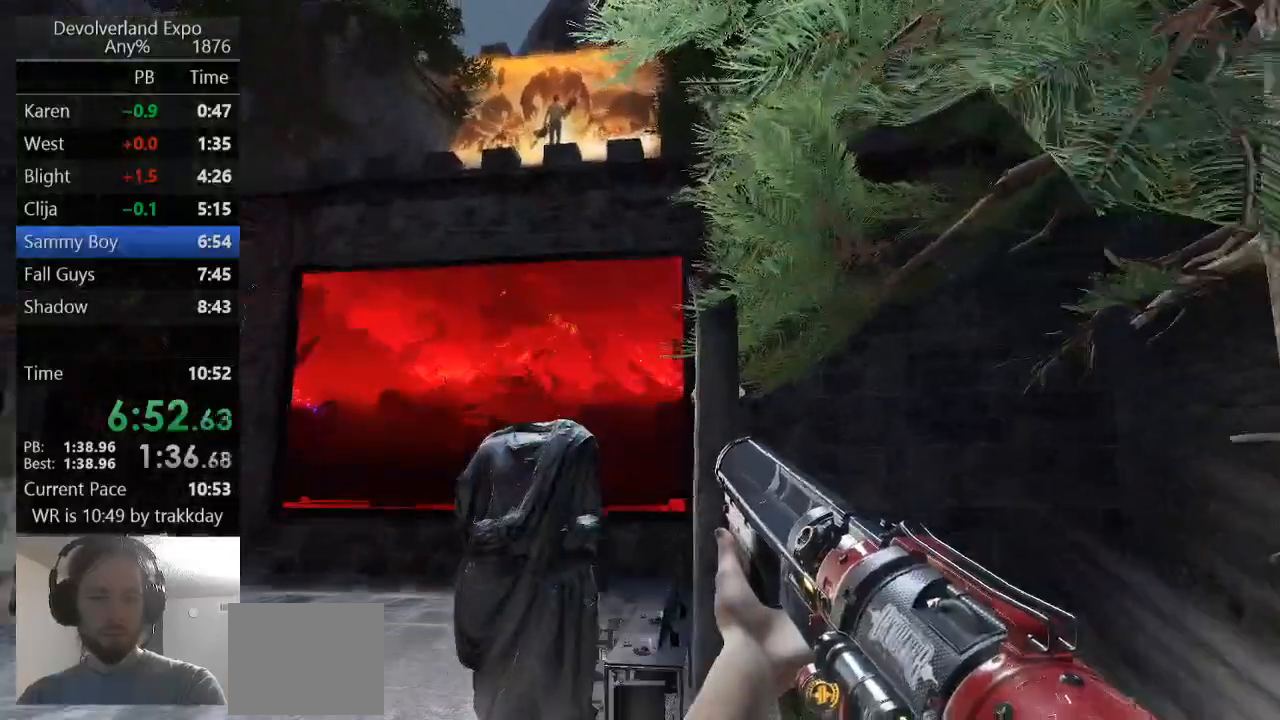
{"keys": ["w"], "events": [[100, "shift", "up"], [267, "shift", "down"], [400, "shift", "up"]]}
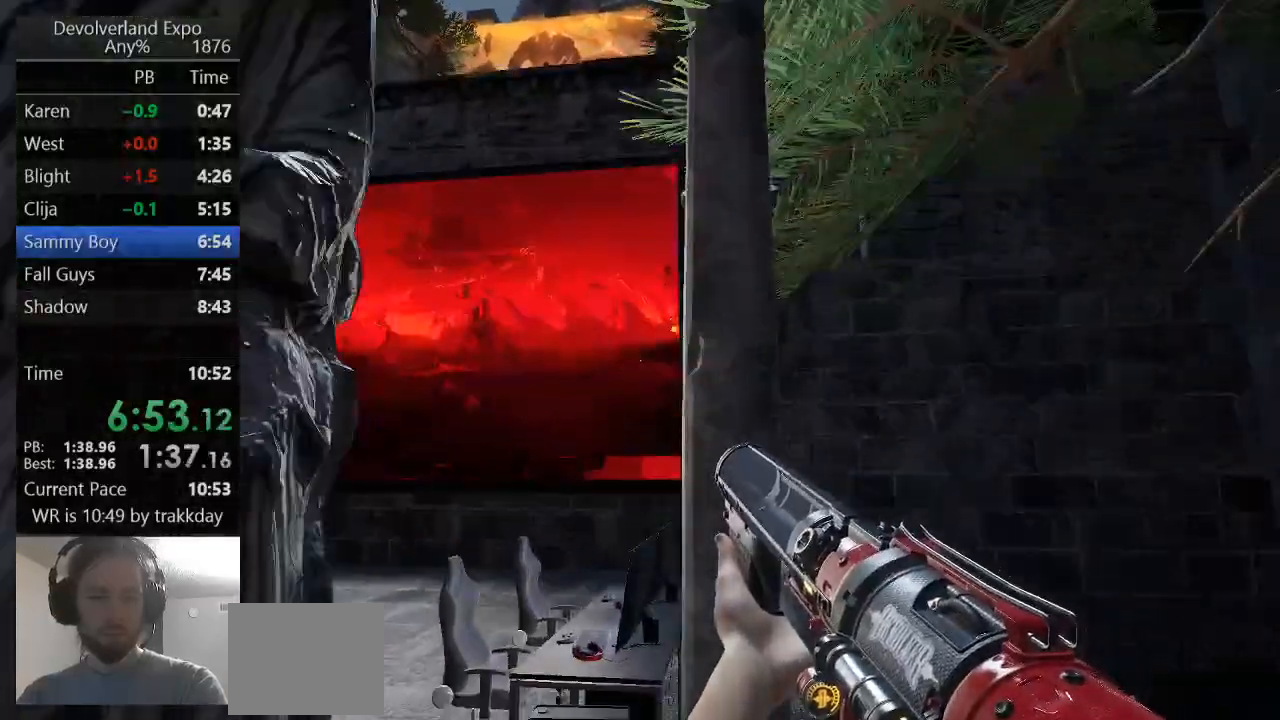
{"keys": [], "events": [[67, "shift", "down"], [100, "a", "down"], [400, "shift", "up"], [433, "a", "up"], [433, "w", "up"]]}
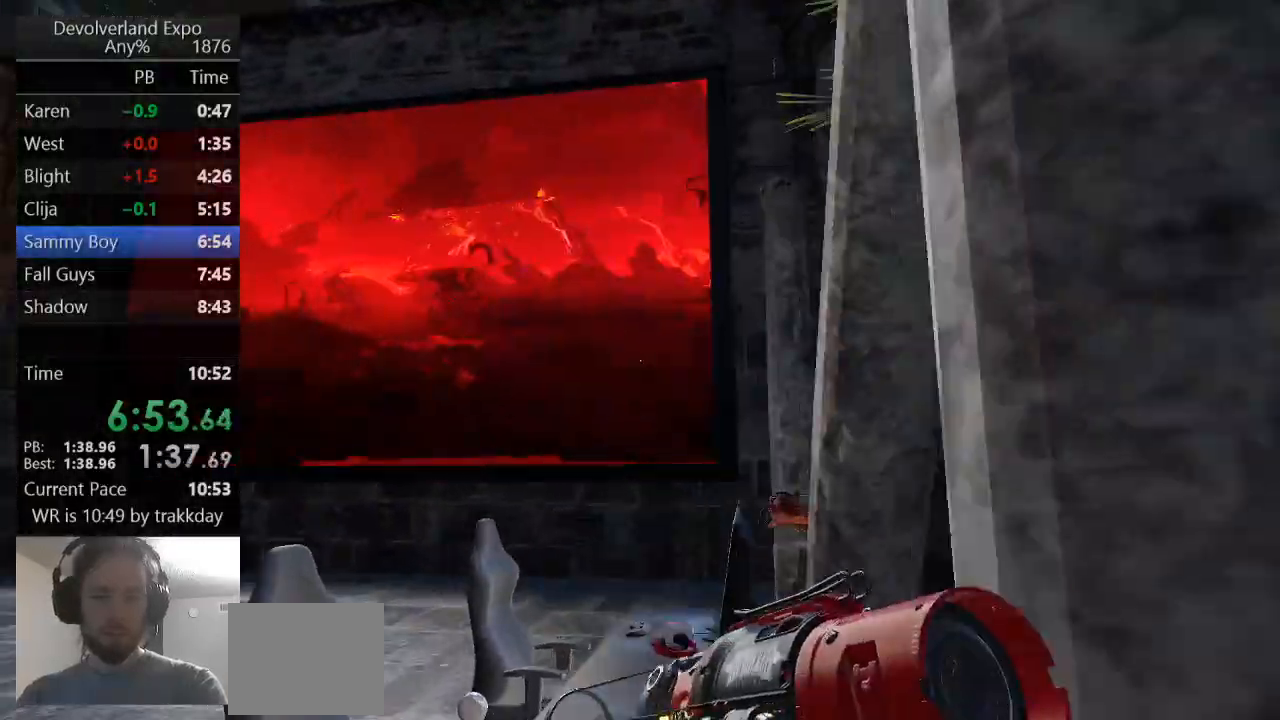
{"keys": [], "events": [[133, "s", "down"], [167, "s", "up"], [367, "a", "down"], [433, "a", "up"]]}
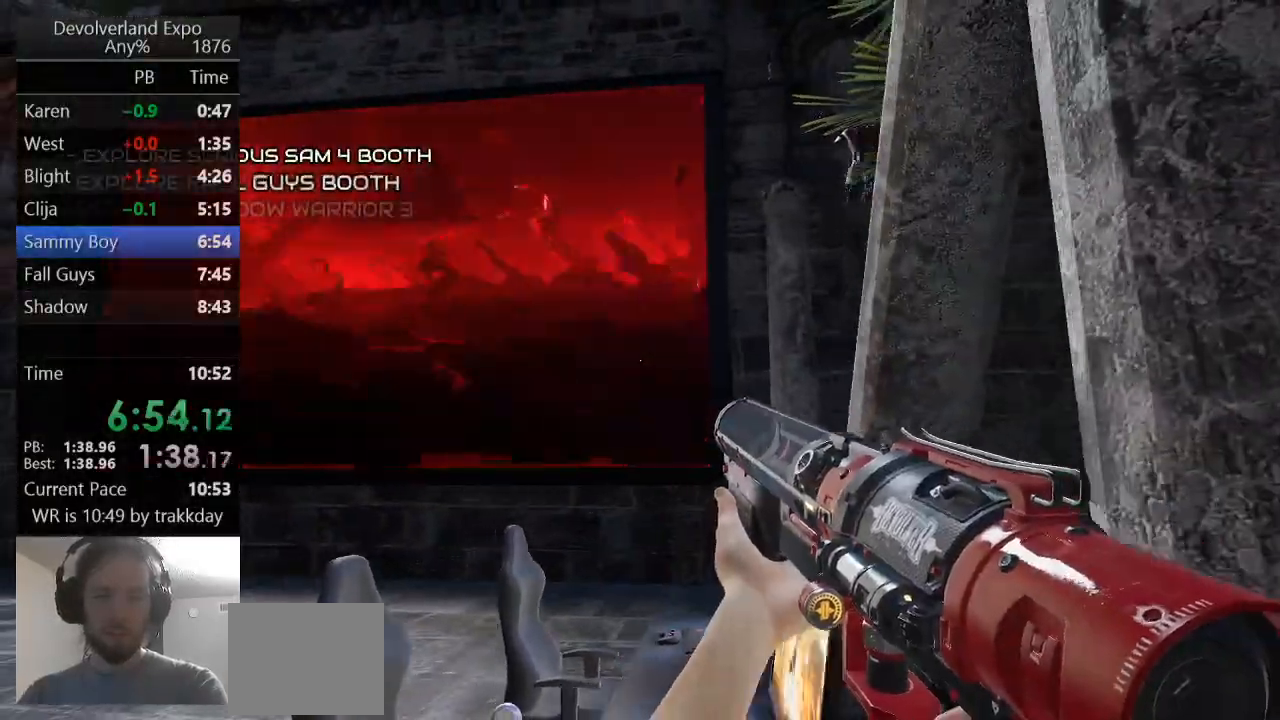
{"keys": [], "events": []}
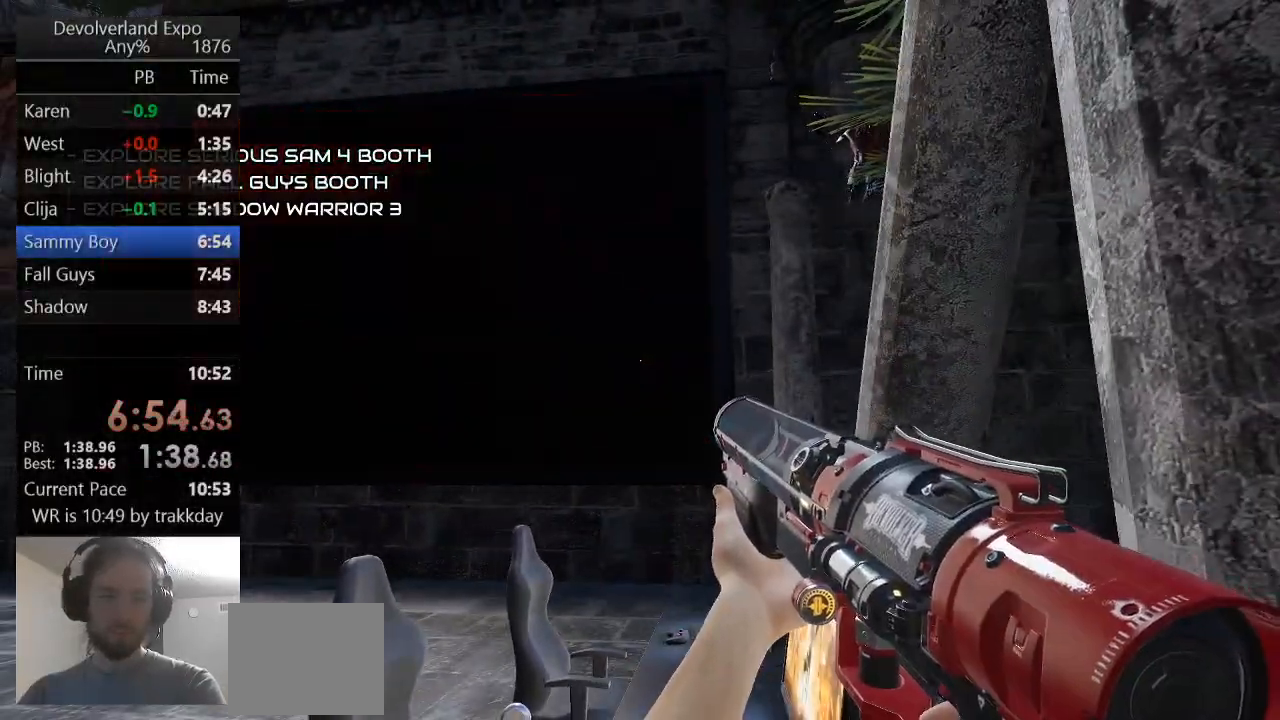
{"keys": [], "events": []}